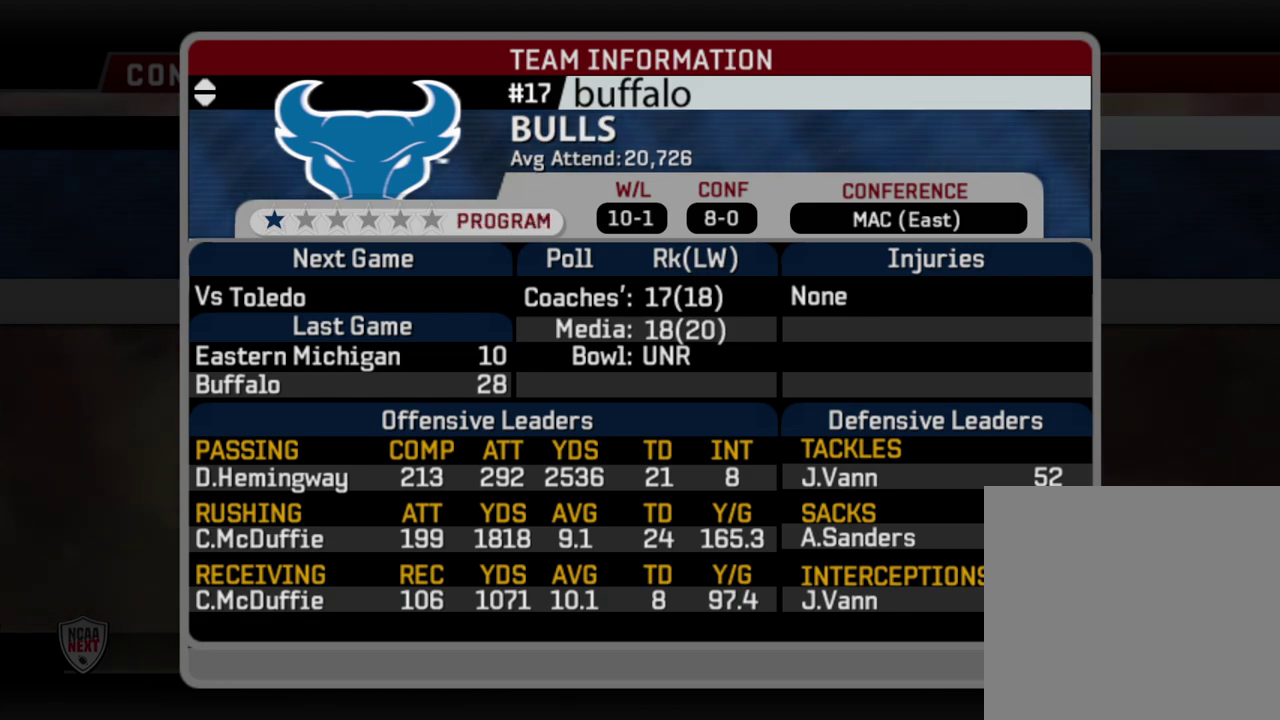
Gameplay with a controller (PlayStation layout); each line is a JSON object with the inputs held at the frame after it (dt_ms = milliseconds from this image to that frame). "events" lists button and stick changes between this image and that frame as [ms after this image, input, new state], when the widget could be followed in between. Not read: R1.
{"dt_ms": 400, "buttons": ["TRIANGLE"], "left_stick": "center", "right_stick": "center", "events": [[367, "TRIANGLE", "down"]]}
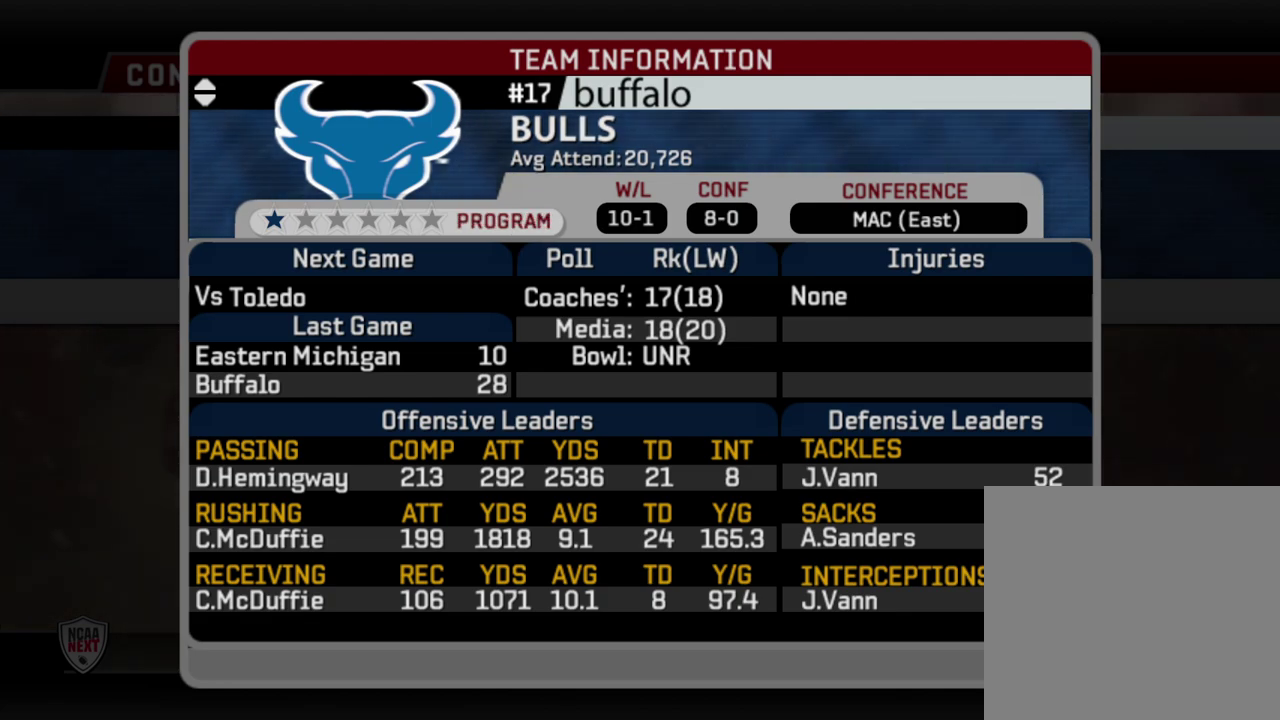
{"dt_ms": 600, "buttons": [], "left_stick": "center", "right_stick": "center", "events": [[133, "TRIANGLE", "up"]]}
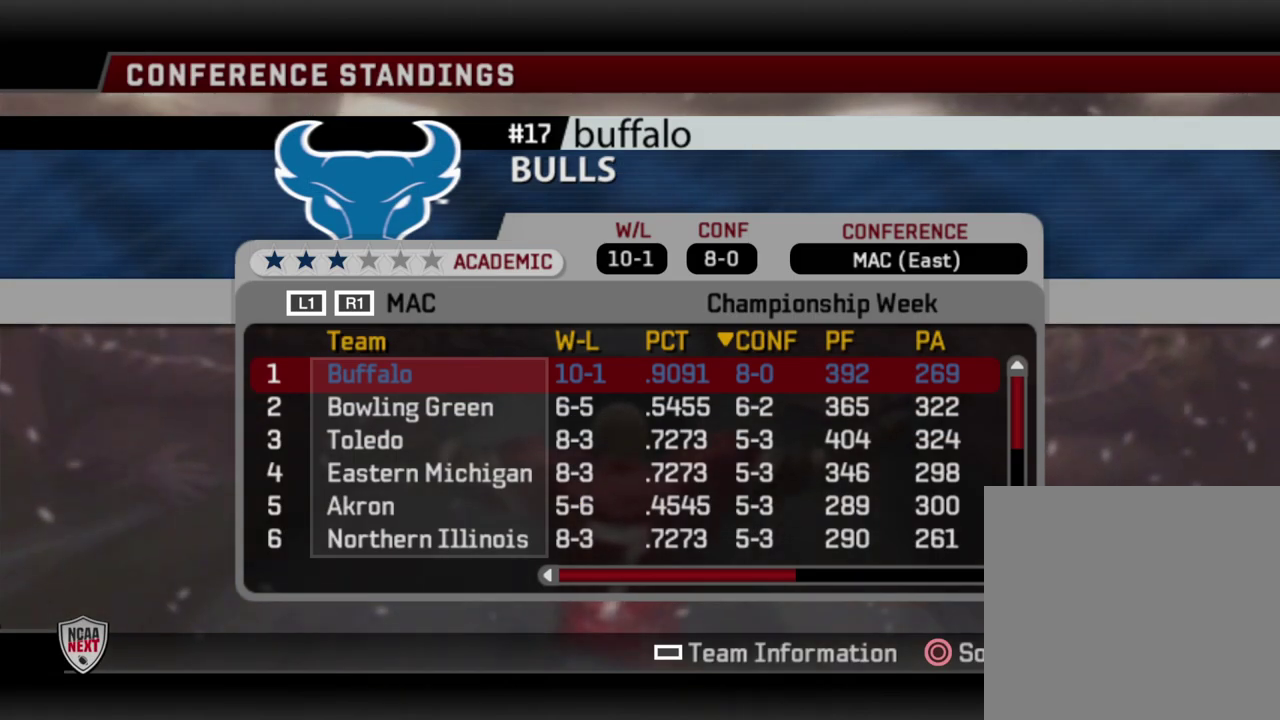
{"dt_ms": 500, "buttons": [], "left_stick": "center", "right_stick": "center", "events": []}
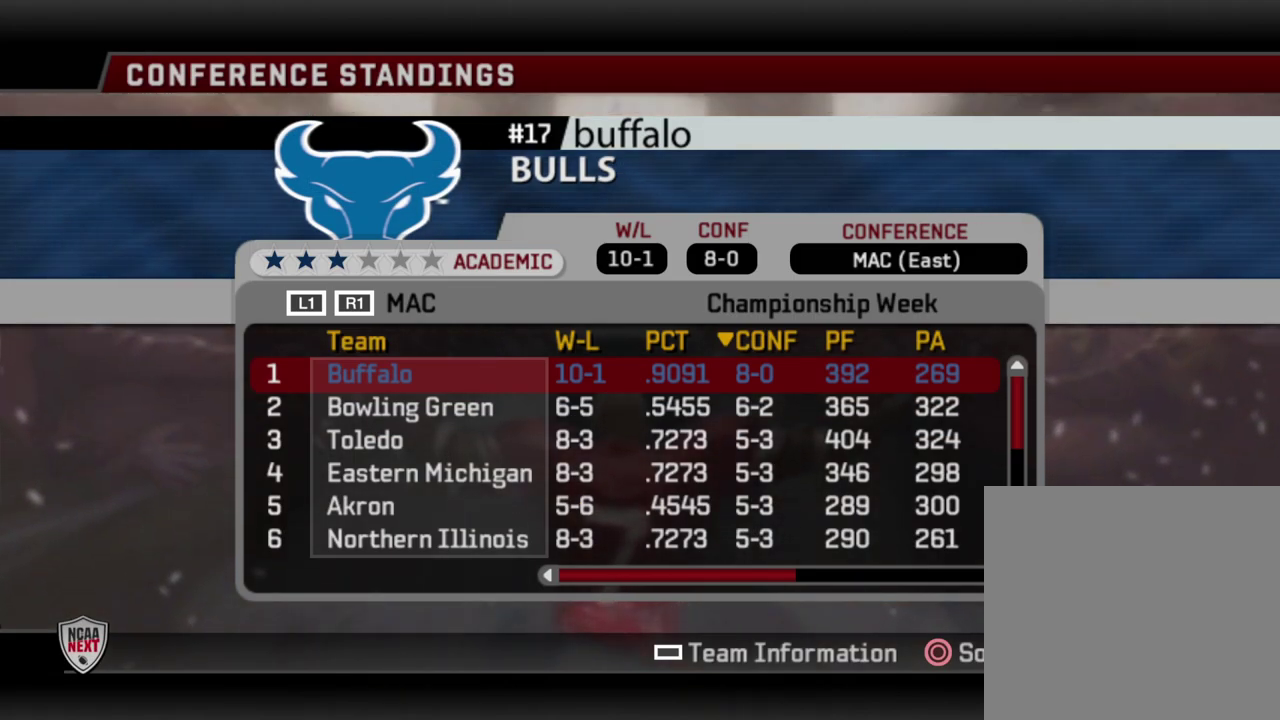
{"dt_ms": 500, "buttons": [], "left_stick": "center", "right_stick": "center", "events": [[283, "DPAD_DOWN", "down"], [383, "DPAD_DOWN", "up"]]}
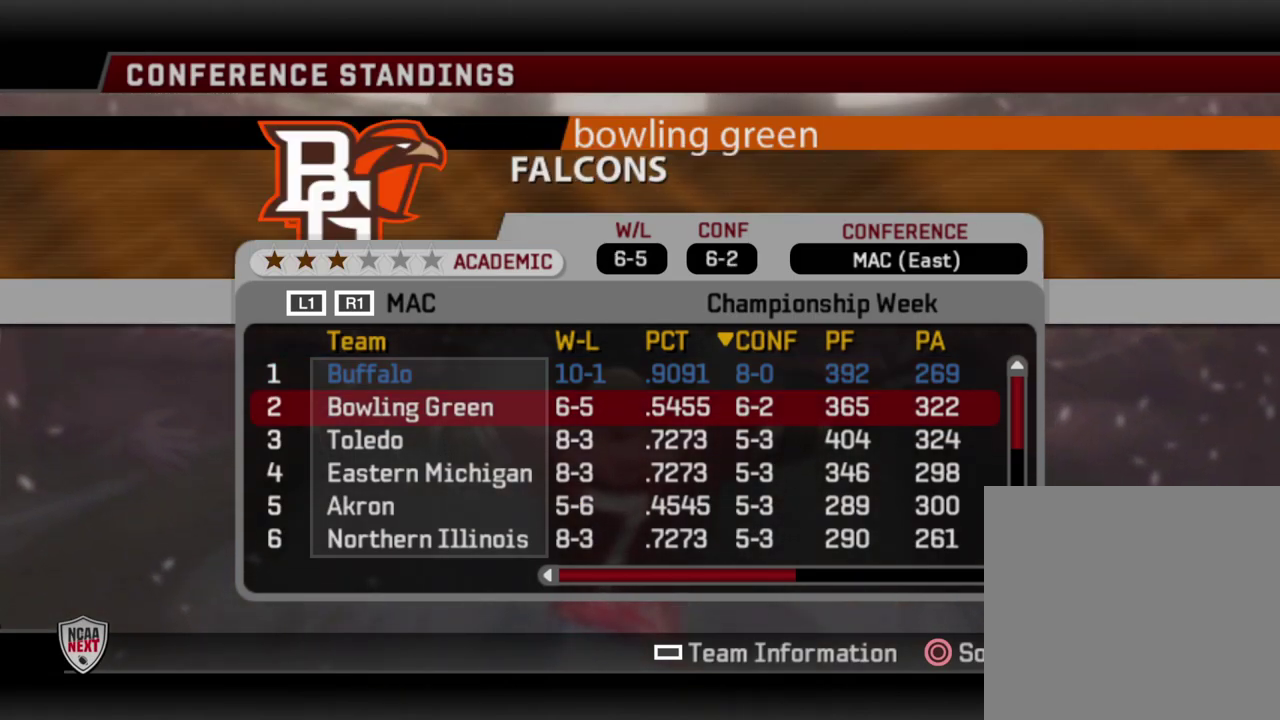
{"dt_ms": 500, "buttons": [], "left_stick": "center", "right_stick": "center", "events": [[50, "DPAD_DOWN", "down"], [183, "DPAD_DOWN", "up"]]}
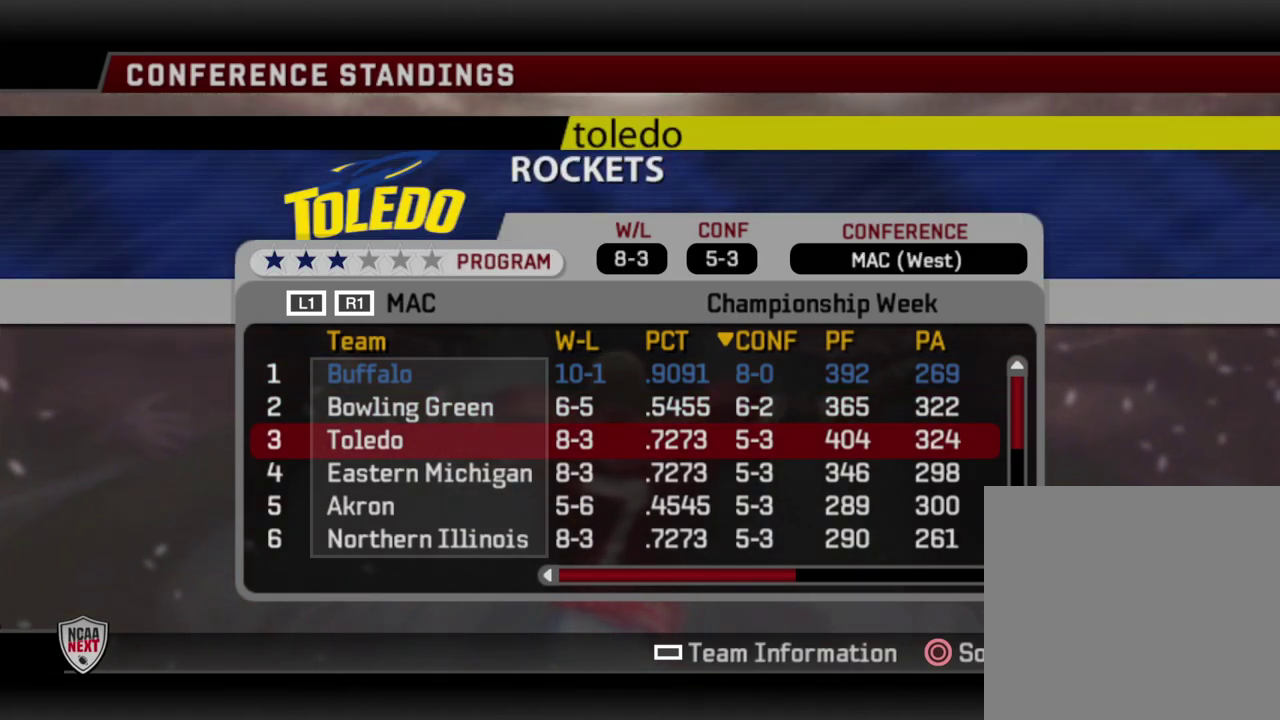
{"dt_ms": 600, "buttons": ["SELECT"], "left_stick": "center", "right_stick": "center", "events": [[583, "SELECT", "down"]]}
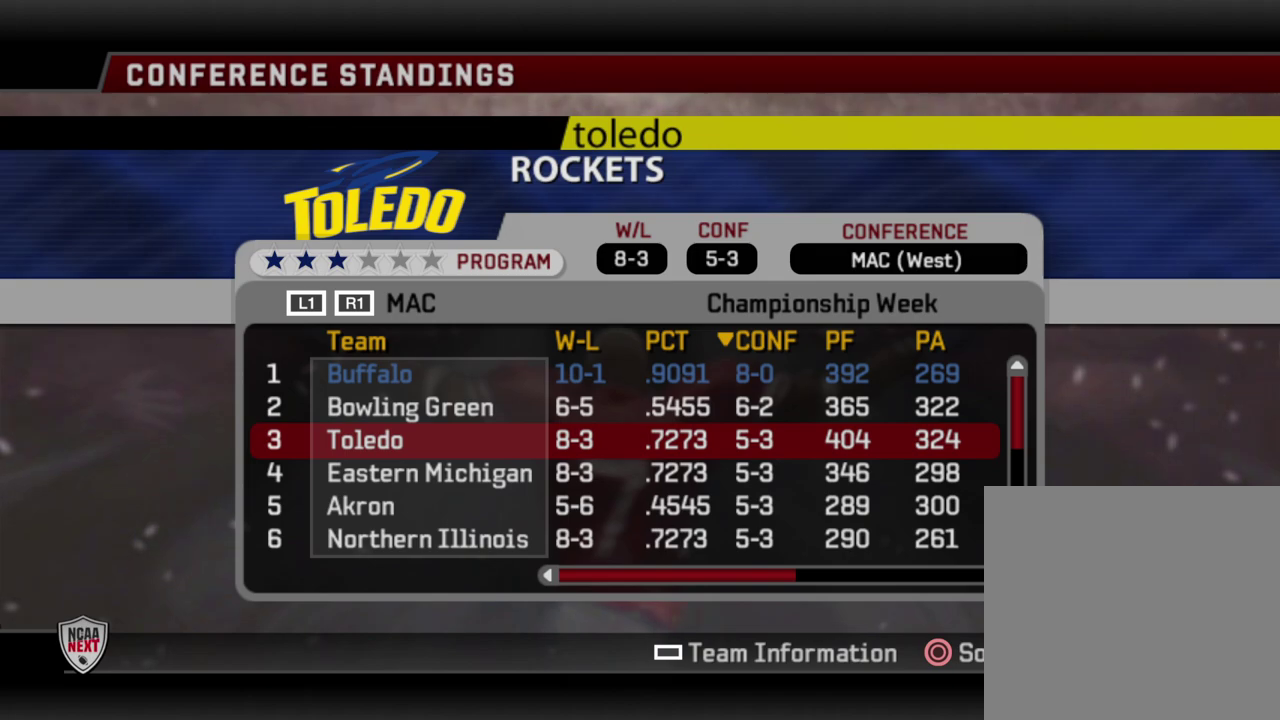
{"dt_ms": 400, "buttons": [], "left_stick": "center", "right_stick": "center", "events": [[150, "SELECT", "up"]]}